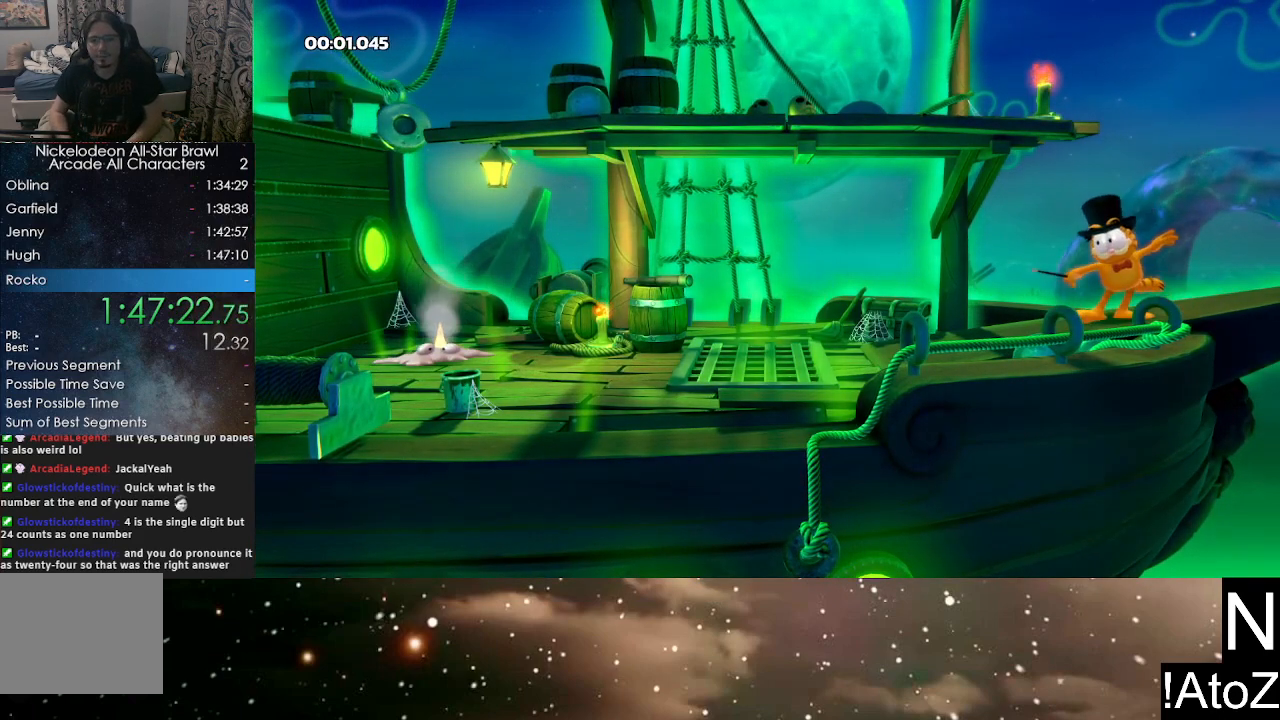
Gameplay with a controller (Xbox layout); each line is a JSON object with the inputs held at the frame after it. "events" lists button and stick changes between this image and that frame as [ms after this image, input, new state], when the widget could be followed in between.
{"buttons": [], "left_stick": "center", "right_stick": "center", "events": [[367, "A", "down"], [367, "B", "down"], [483, "A", "up"], [483, "B", "up"]]}
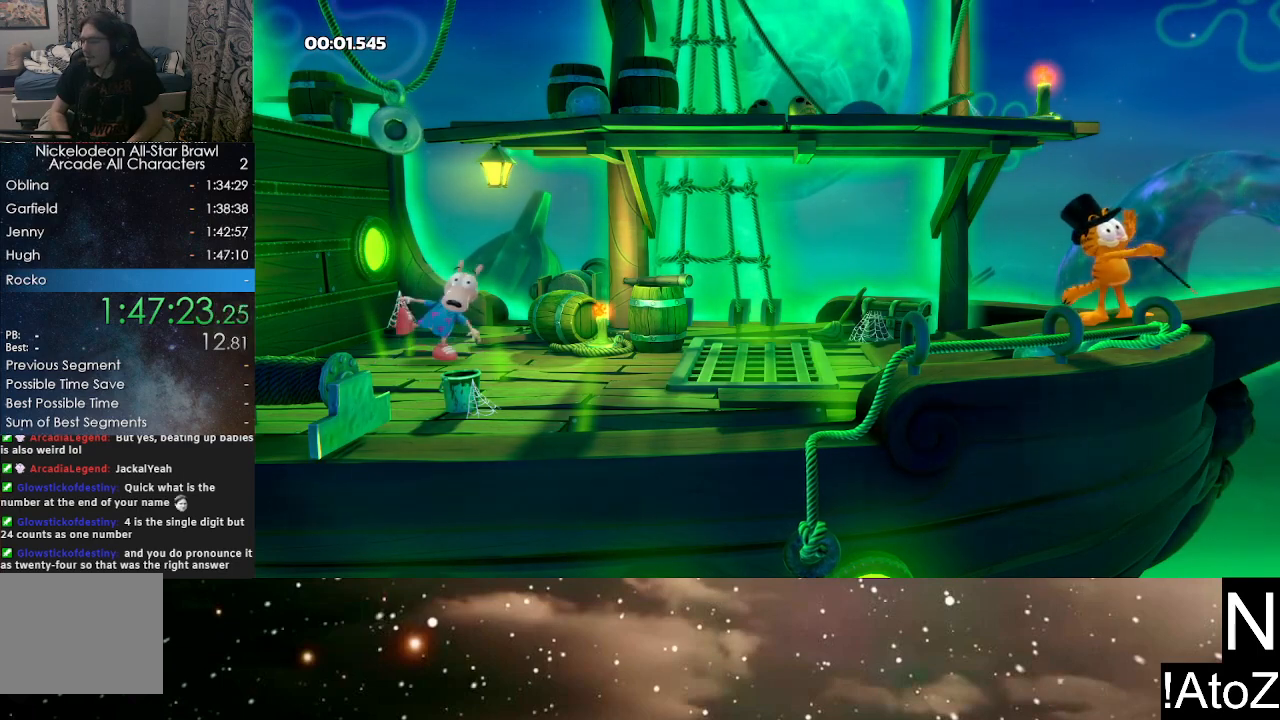
{"buttons": ["A"], "left_stick": "center", "right_stick": "center", "events": [[50, "B", "down"], [83, "A", "down"], [100, "B", "up"], [133, "A", "up"], [183, "B", "down"], [217, "A", "down"], [233, "B", "up"], [300, "A", "up"], [300, "B", "down"], [333, "A", "down"], [350, "B", "up"], [433, "A", "up"], [433, "B", "down"], [467, "A", "down"], [483, "B", "up"]]}
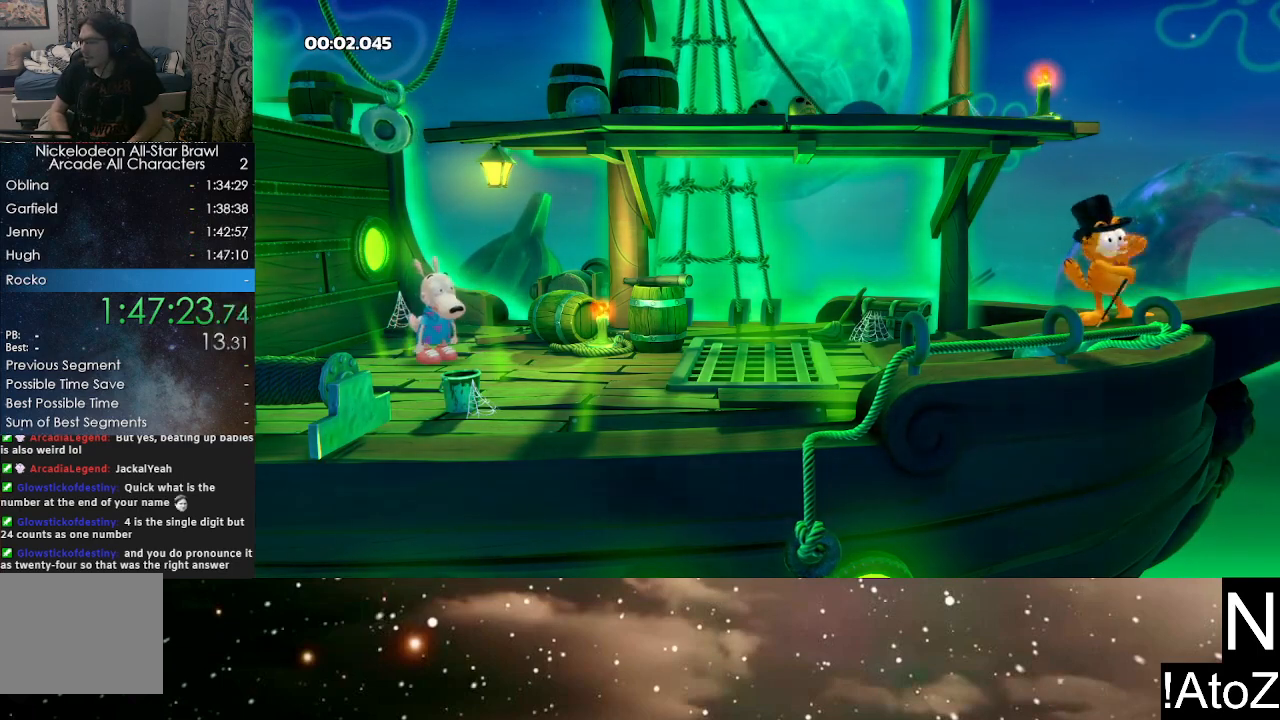
{"buttons": [], "left_stick": "center", "right_stick": "center", "events": [[67, "B", "down"], [100, "A", "up"], [100, "B", "up"], [167, "A", "down"], [183, "B", "down"], [233, "A", "up"], [233, "B", "up"], [317, "B", "down"], [333, "A", "down"], [350, "B", "up"], [367, "A", "up"], [433, "B", "down"], [450, "A", "down"], [467, "B", "up"], [500, "A", "up"]]}
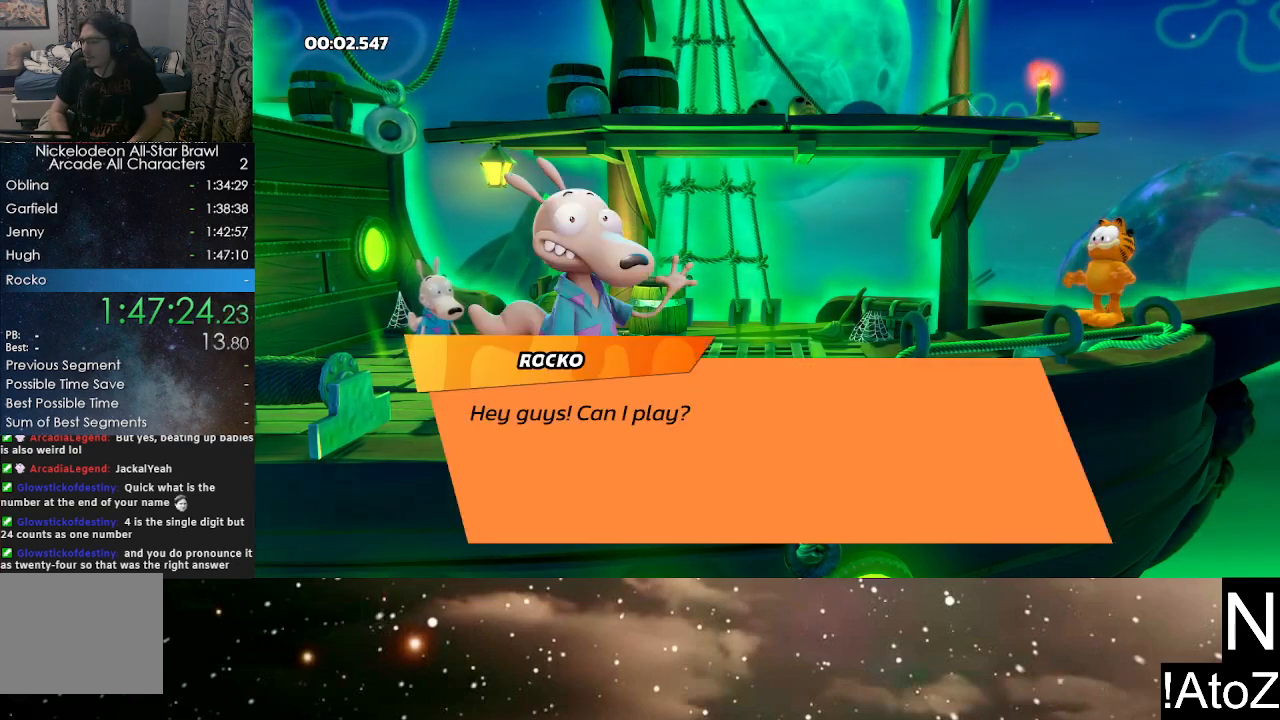
{"buttons": [], "left_stick": "center", "right_stick": "center", "events": [[50, "B", "down"], [67, "A", "down"], [117, "B", "up"], [133, "A", "up"], [167, "B", "down"], [183, "A", "down"], [233, "B", "up"], [250, "A", "up"], [317, "A", "down"], [317, "B", "down"], [367, "A", "up"], [367, "B", "up"], [383, "A", "down"], [433, "B", "down"], [500, "A", "up"], [500, "B", "up"]]}
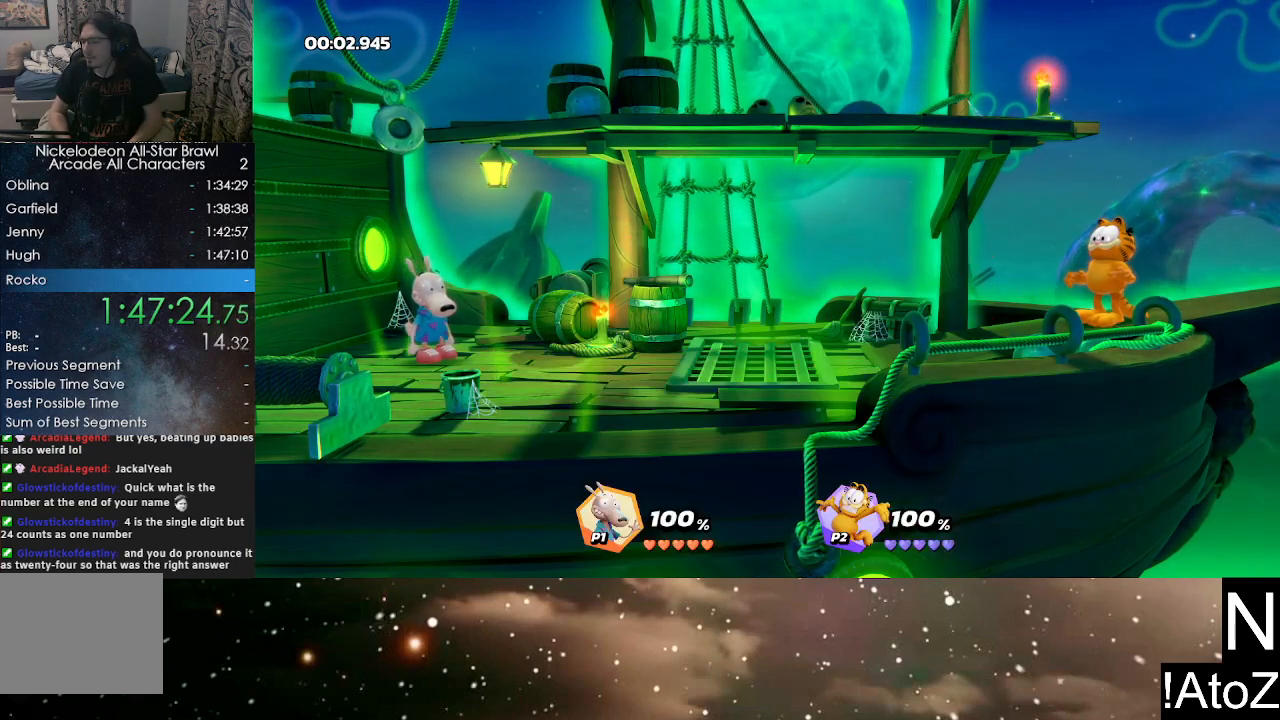
{"buttons": [], "left_stick": "center", "right_stick": "center", "events": [[17, "A", "down"], [67, "B", "down"], [117, "B", "up"], [133, "A", "up"]]}
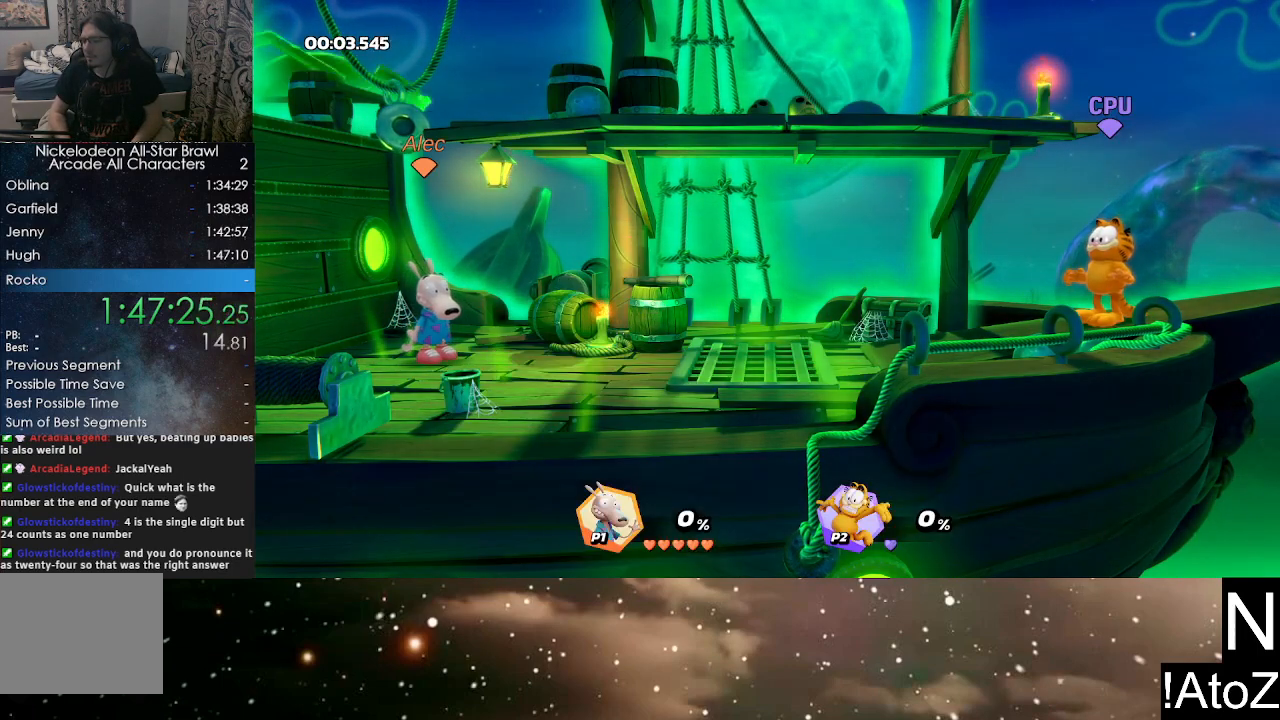
{"buttons": [], "left_stick": "center", "right_stick": "center", "events": []}
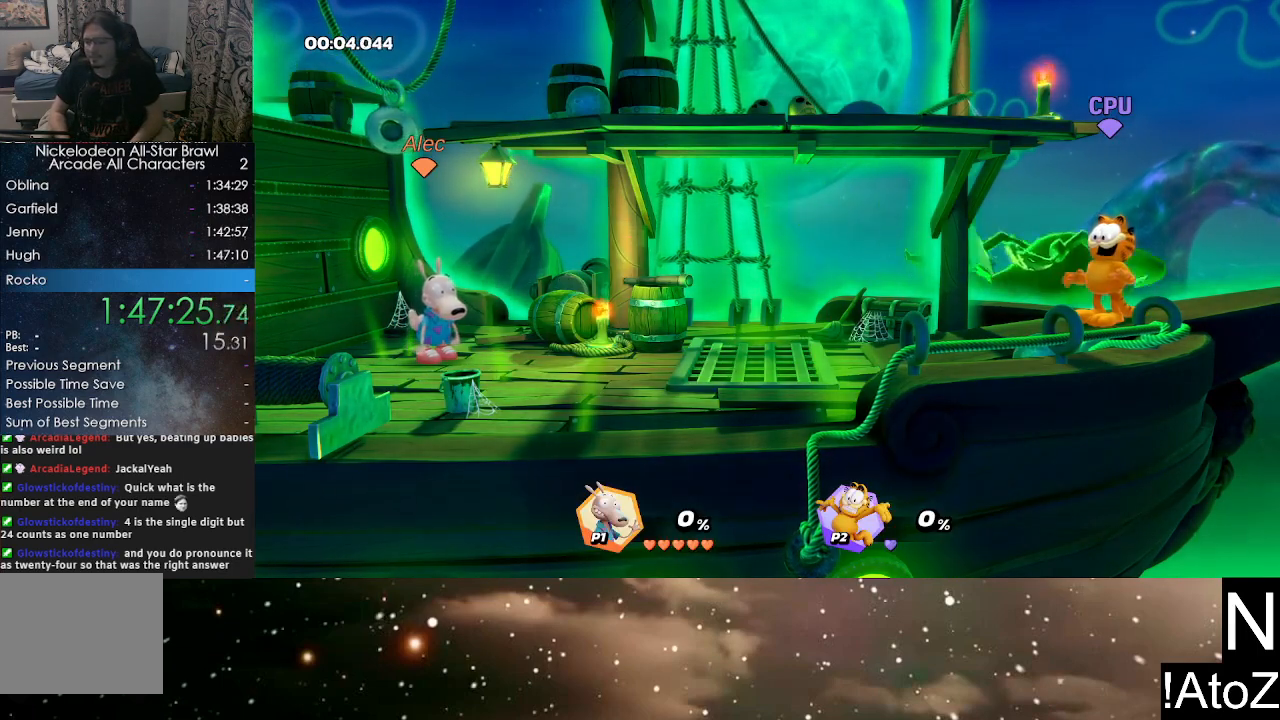
{"buttons": [], "left_stick": "center", "right_stick": "center", "events": []}
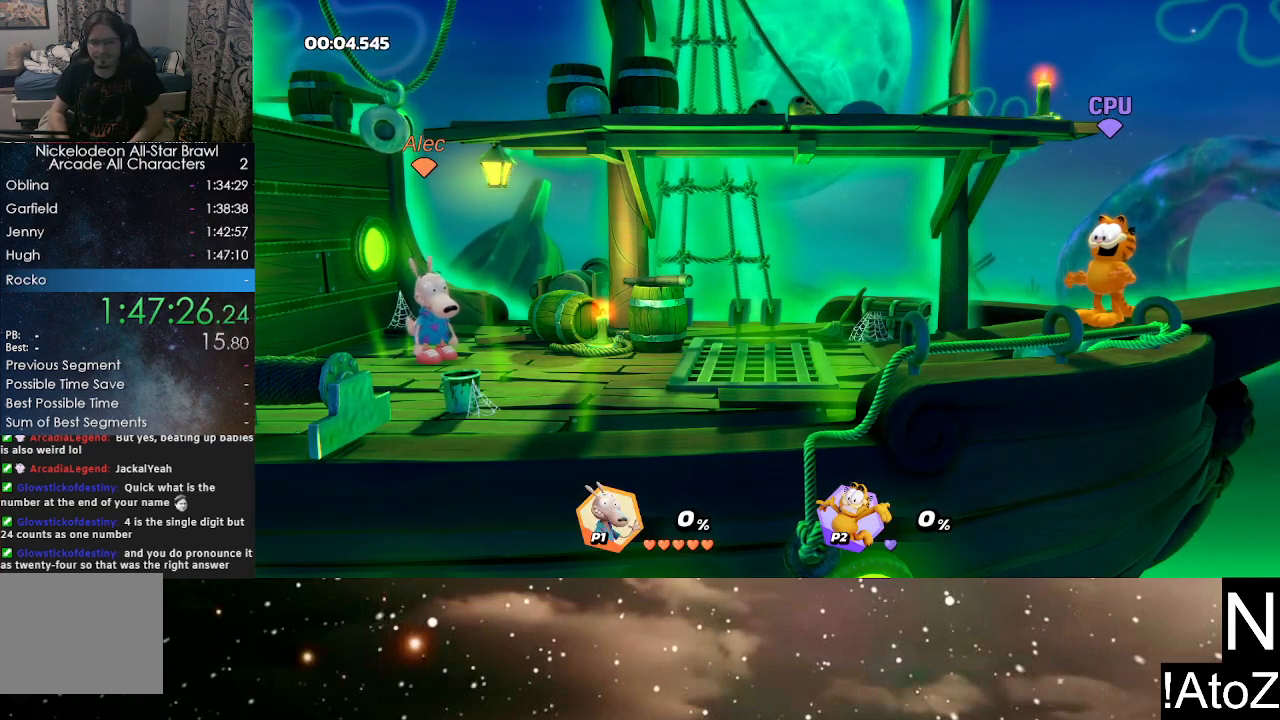
{"buttons": [], "left_stick": "center", "right_stick": "center", "events": []}
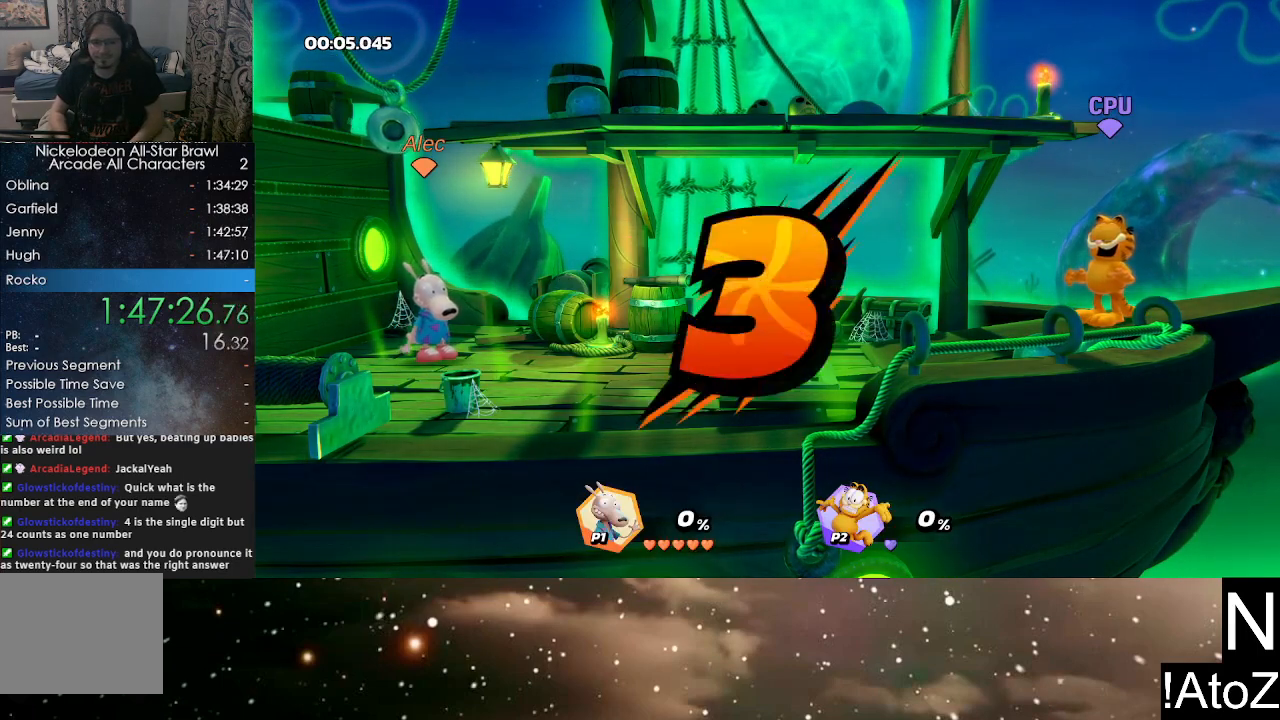
{"buttons": [], "left_stick": "center", "right_stick": "center", "events": []}
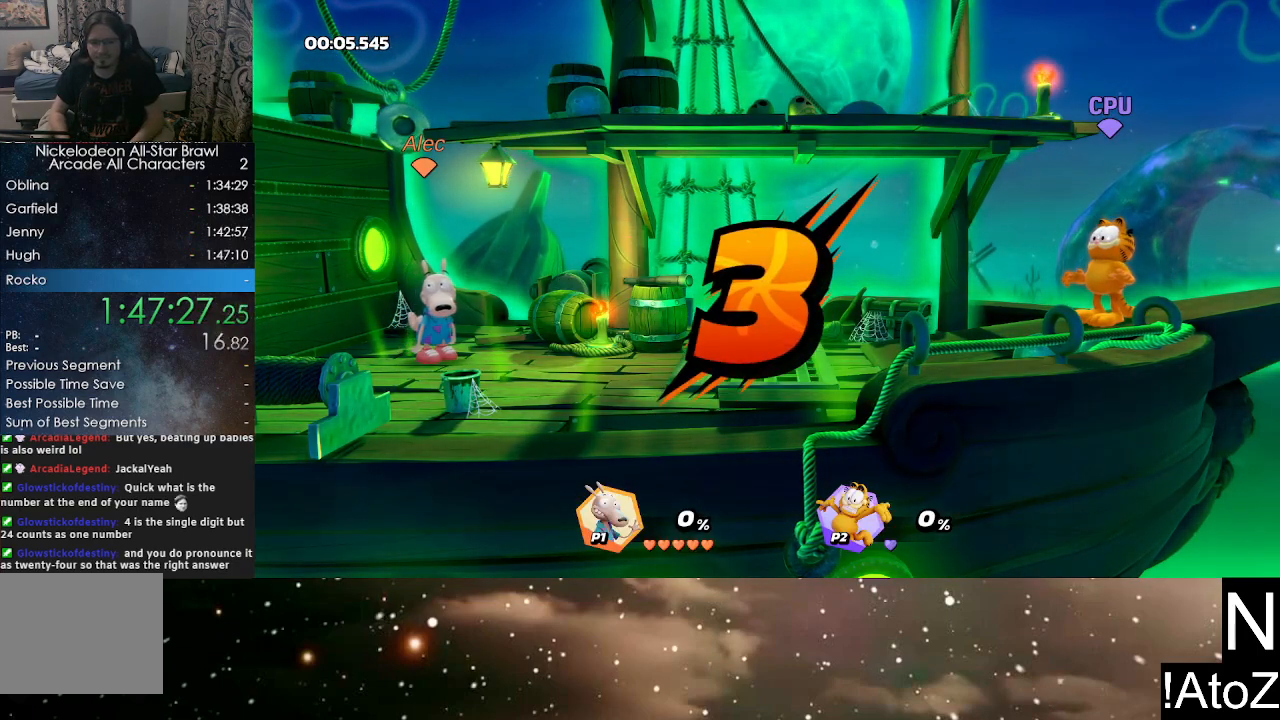
{"buttons": [], "left_stick": "center", "right_stick": "center", "events": []}
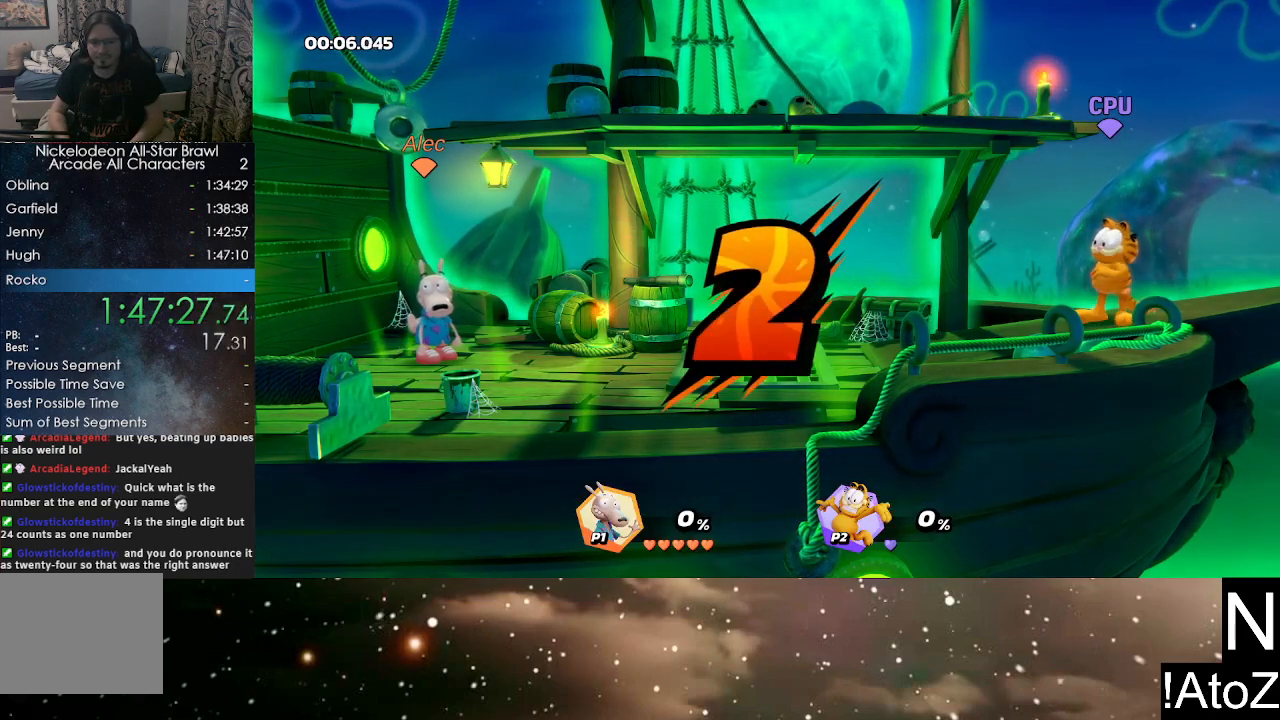
{"buttons": [], "left_stick": "center", "right_stick": "center", "events": []}
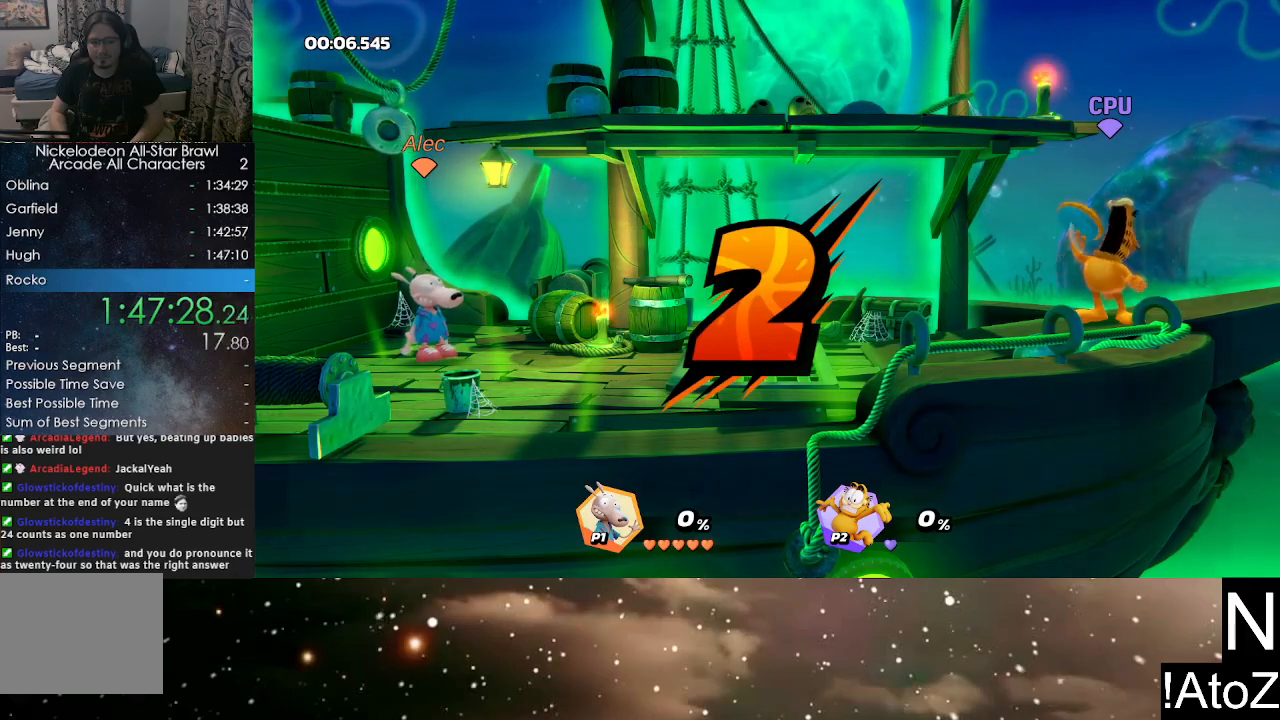
{"buttons": [], "left_stick": "center", "right_stick": "center", "events": []}
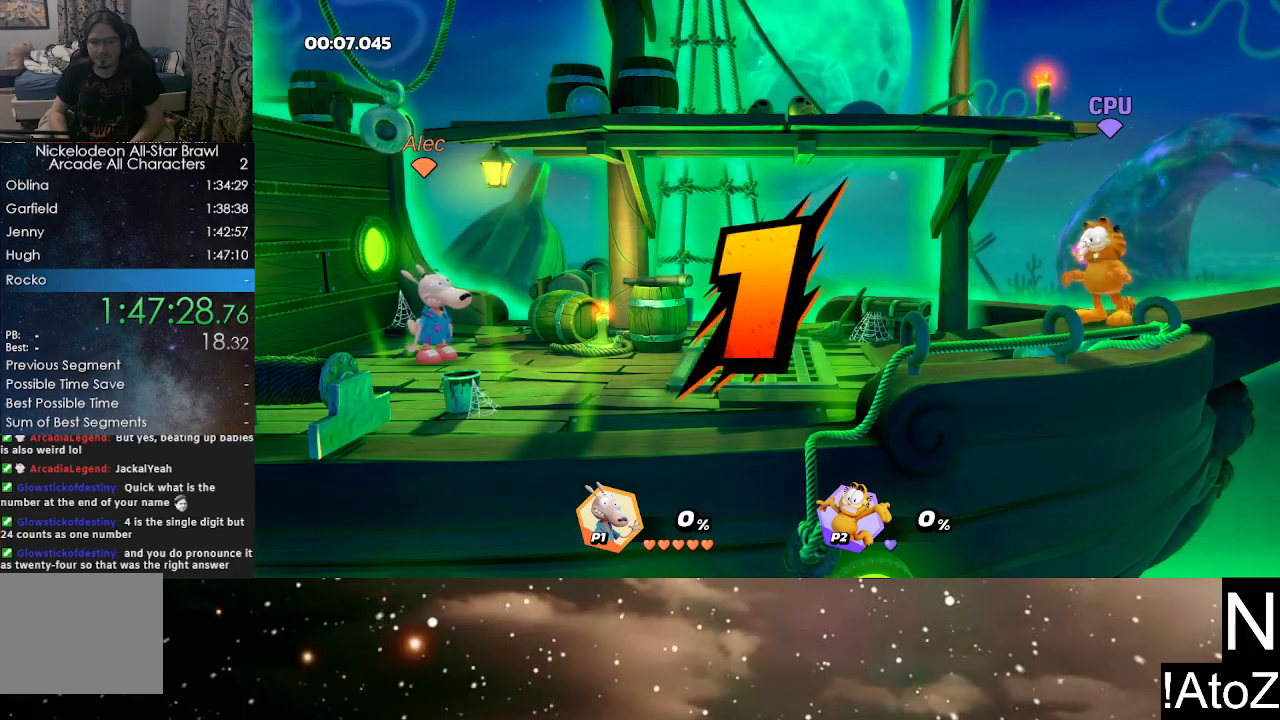
{"buttons": [], "left_stick": "center", "right_stick": "center", "events": []}
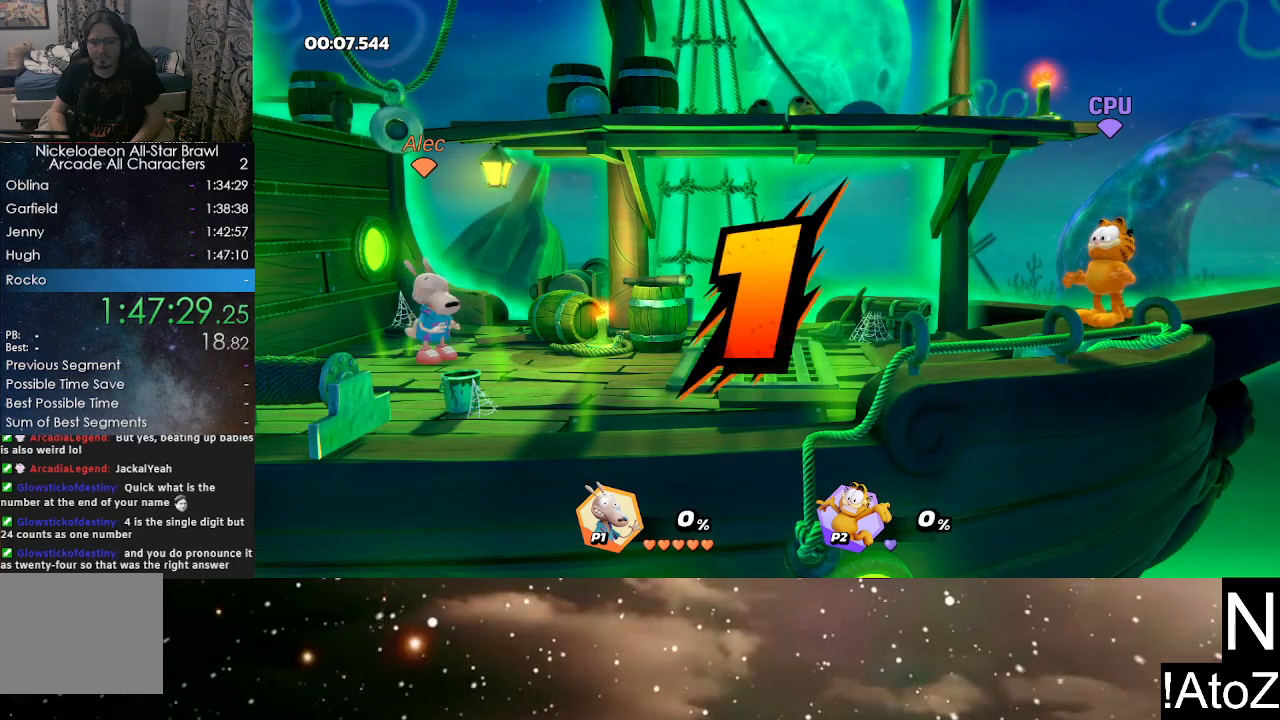
{"buttons": [], "left_stick": "right", "right_stick": "center", "events": [[433, "left_stick", "right"]]}
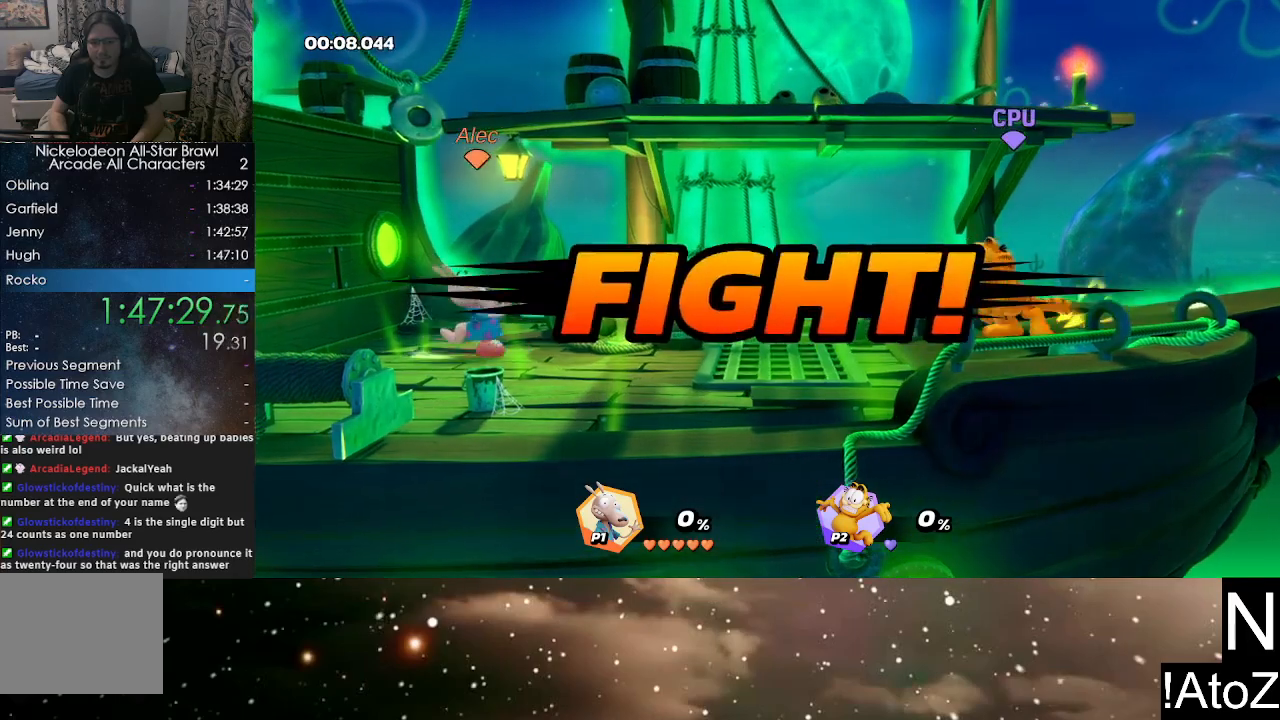
{"buttons": [], "left_stick": "right", "right_stick": "center", "events": [[133, "right_stick", "right"], [250, "right_stick", "center"]]}
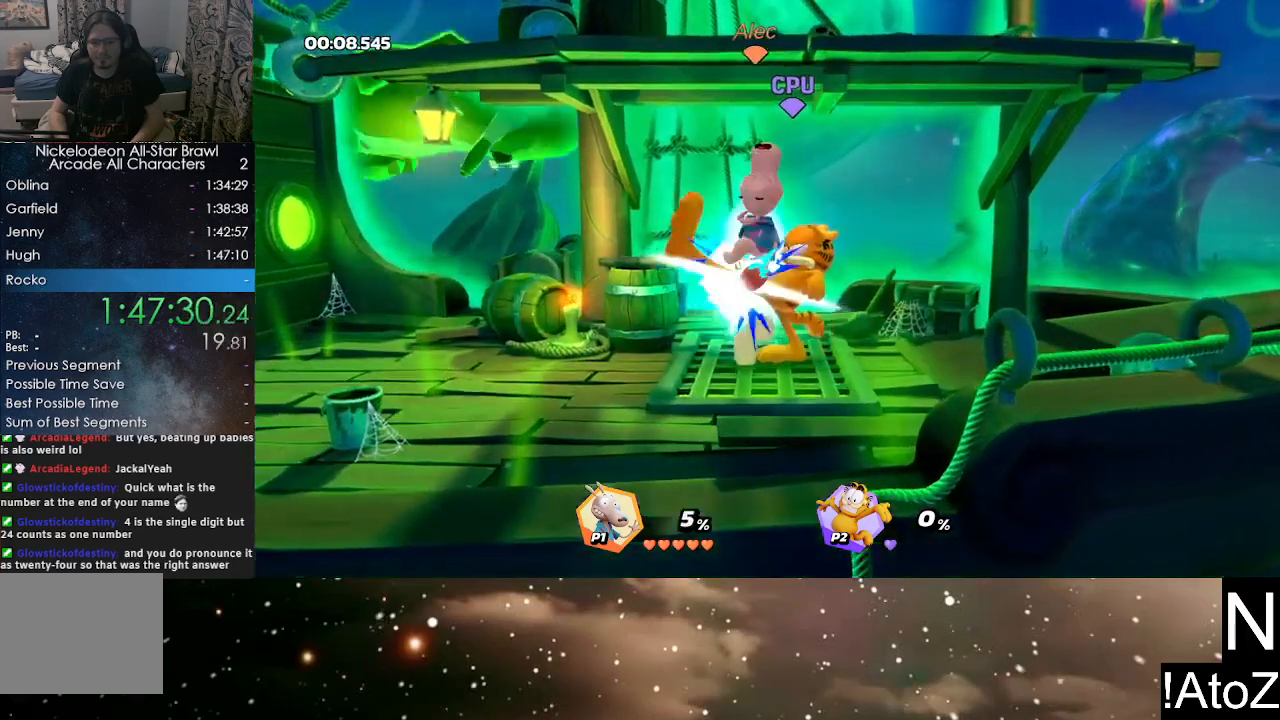
{"buttons": ["B"], "left_stick": "center", "right_stick": "center", "events": [[33, "left_stick", "center"], [333, "B", "down"], [433, "B", "up"], [483, "B", "down"]]}
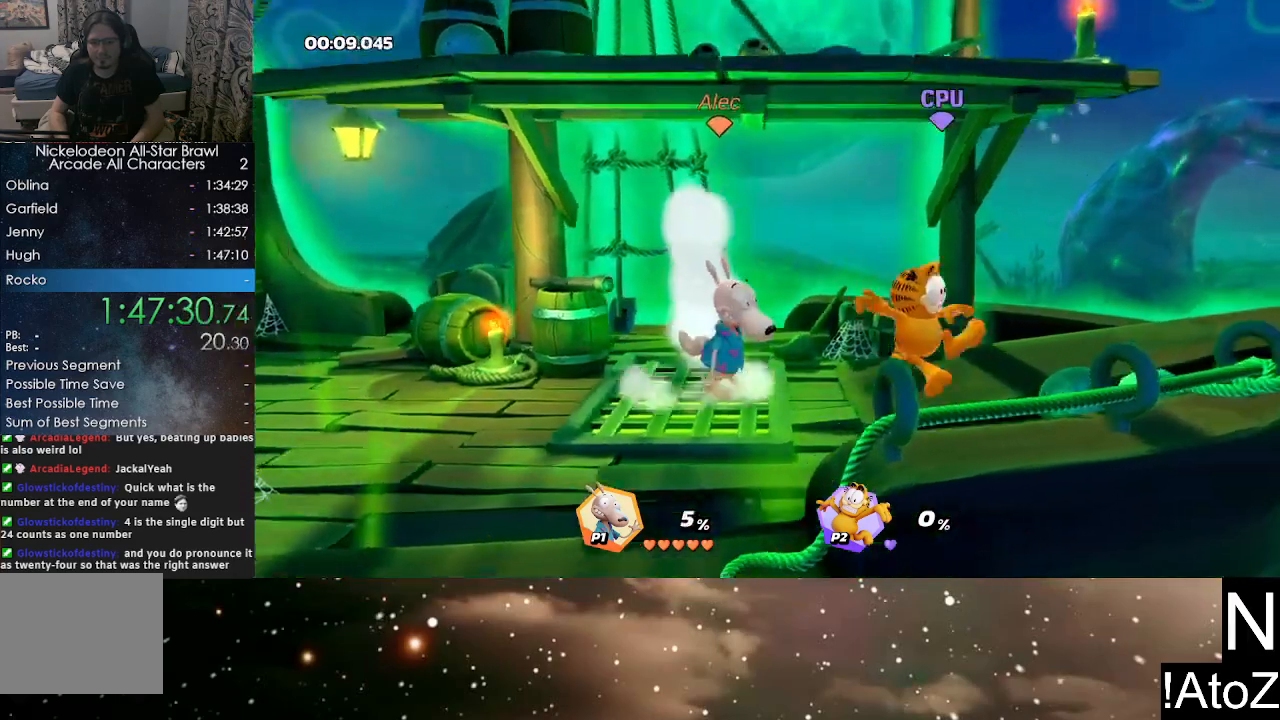
{"buttons": [], "left_stick": "right", "right_stick": "center", "events": [[67, "B", "up"], [267, "left_stick", "right"]]}
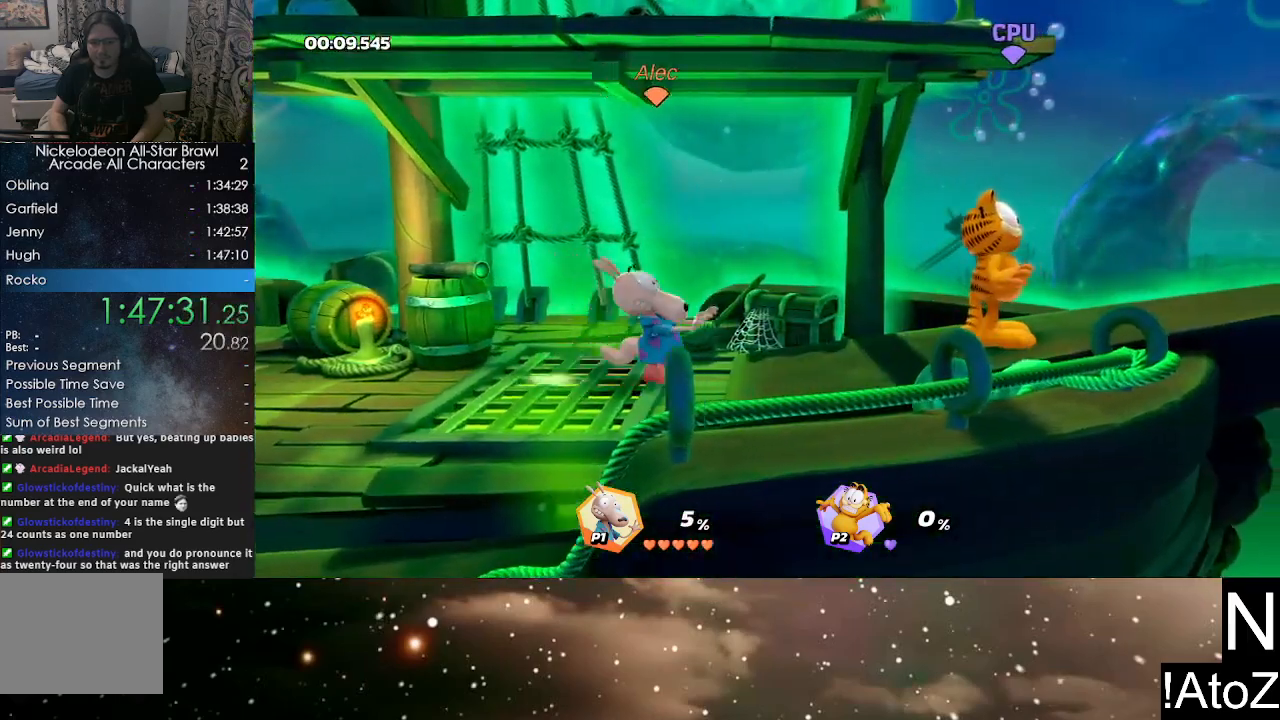
{"buttons": [], "left_stick": "right", "right_stick": "center", "events": [[133, "right_stick", "right"], [267, "right_stick", "center"]]}
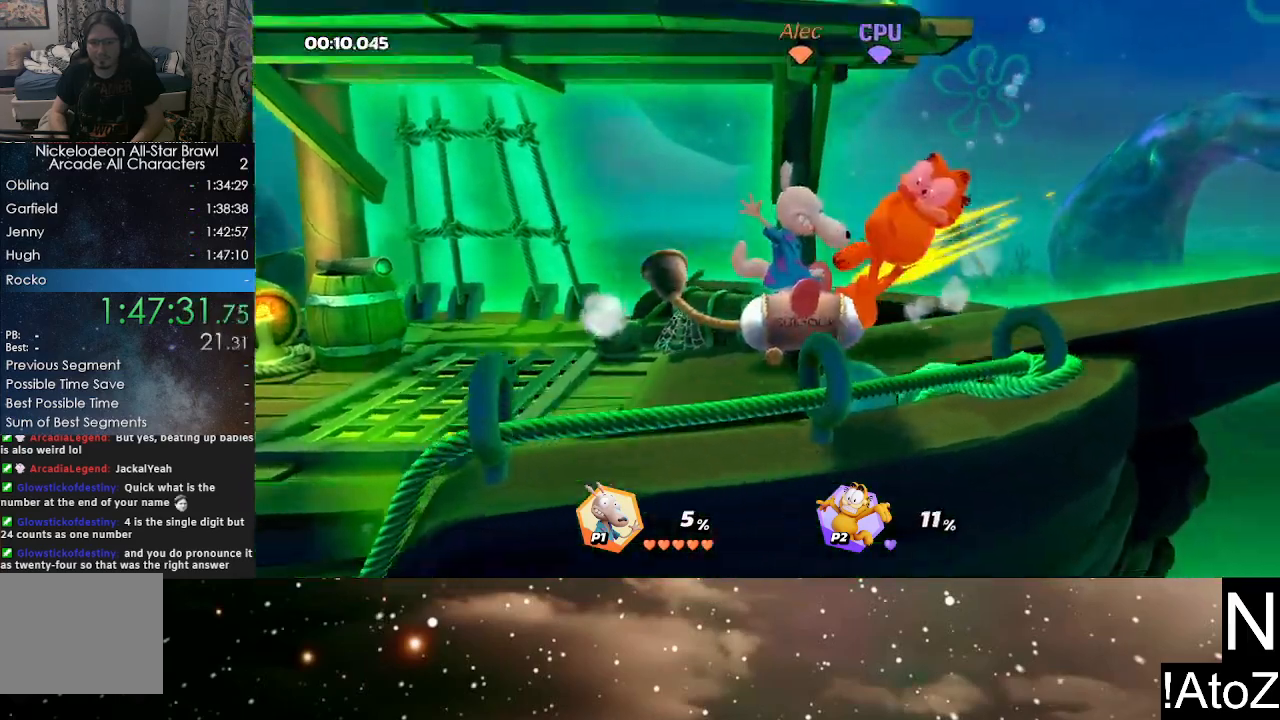
{"buttons": [], "left_stick": "center", "right_stick": "center", "events": [[33, "left_stick", "center"]]}
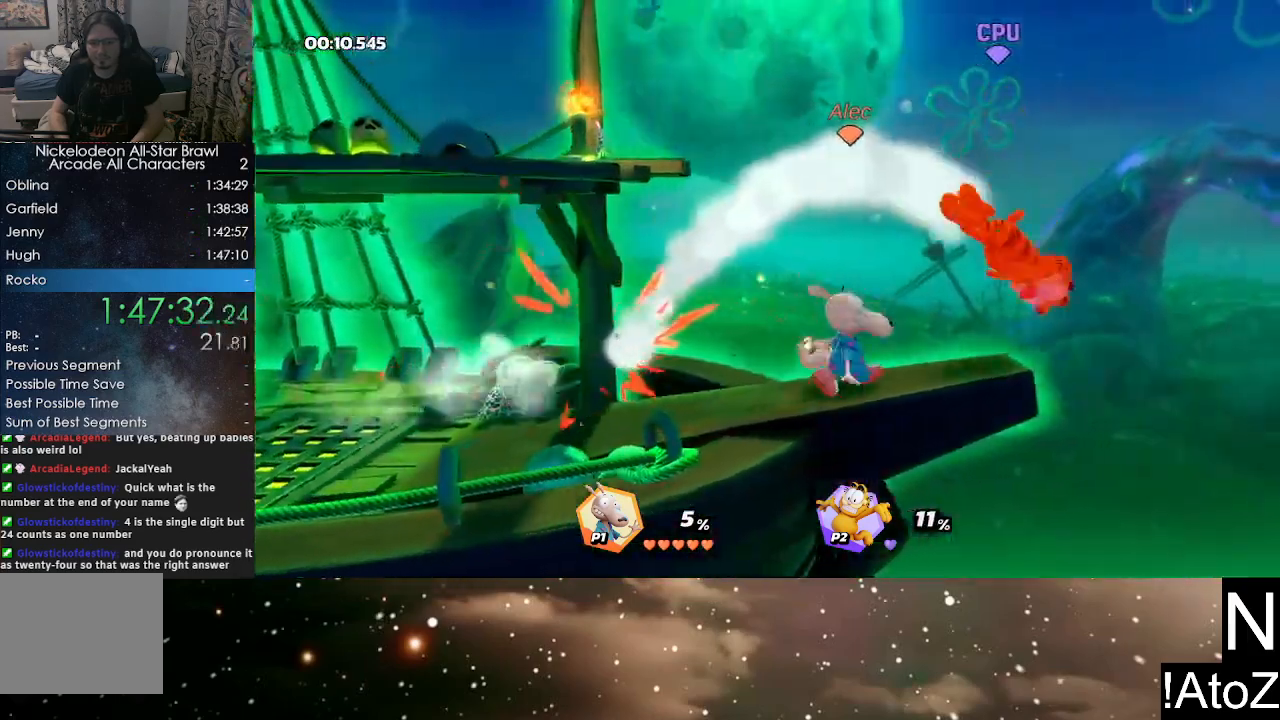
{"buttons": [], "left_stick": "center", "right_stick": "center", "events": [[83, "left_stick", "right"], [250, "right_stick", "right"], [367, "right_stick", "center"], [450, "left_stick", "center"]]}
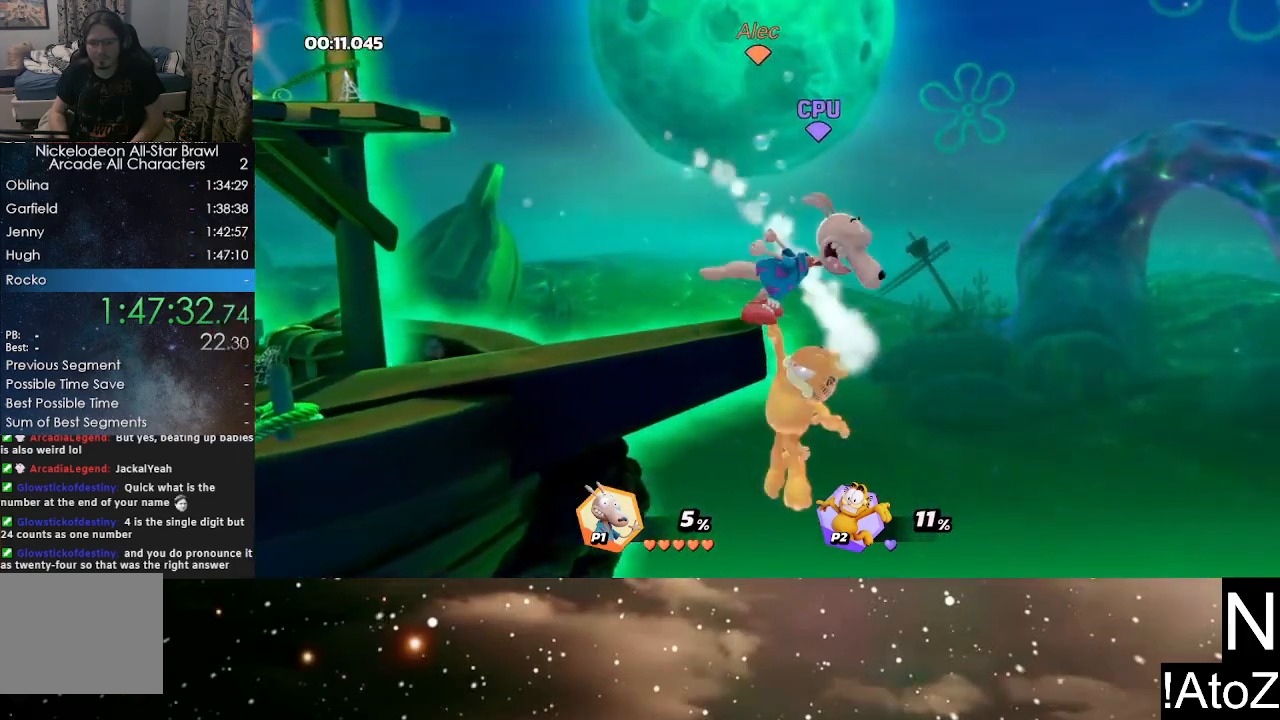
{"buttons": [], "left_stick": "left", "right_stick": "center", "events": [[433, "left_stick", "left"]]}
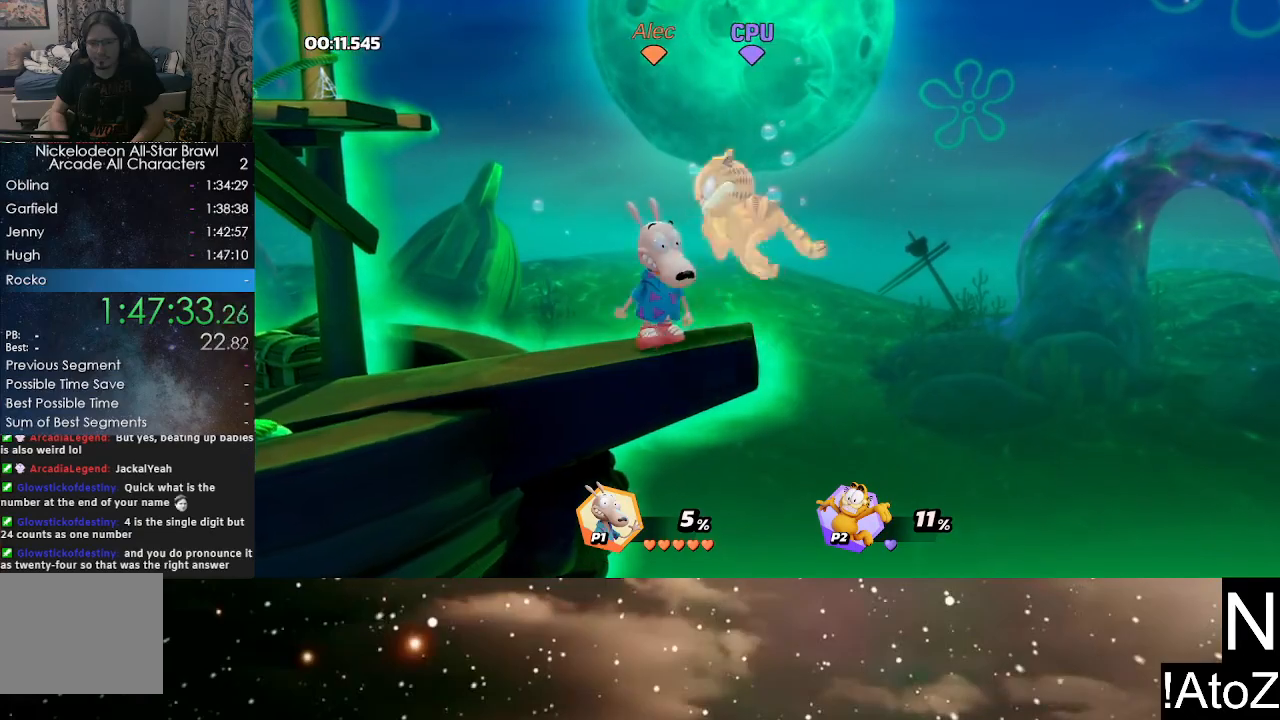
{"buttons": [], "left_stick": "center", "right_stick": "center", "events": [[200, "left_stick", "center"], [233, "right_stick", "right"], [333, "right_stick", "center"]]}
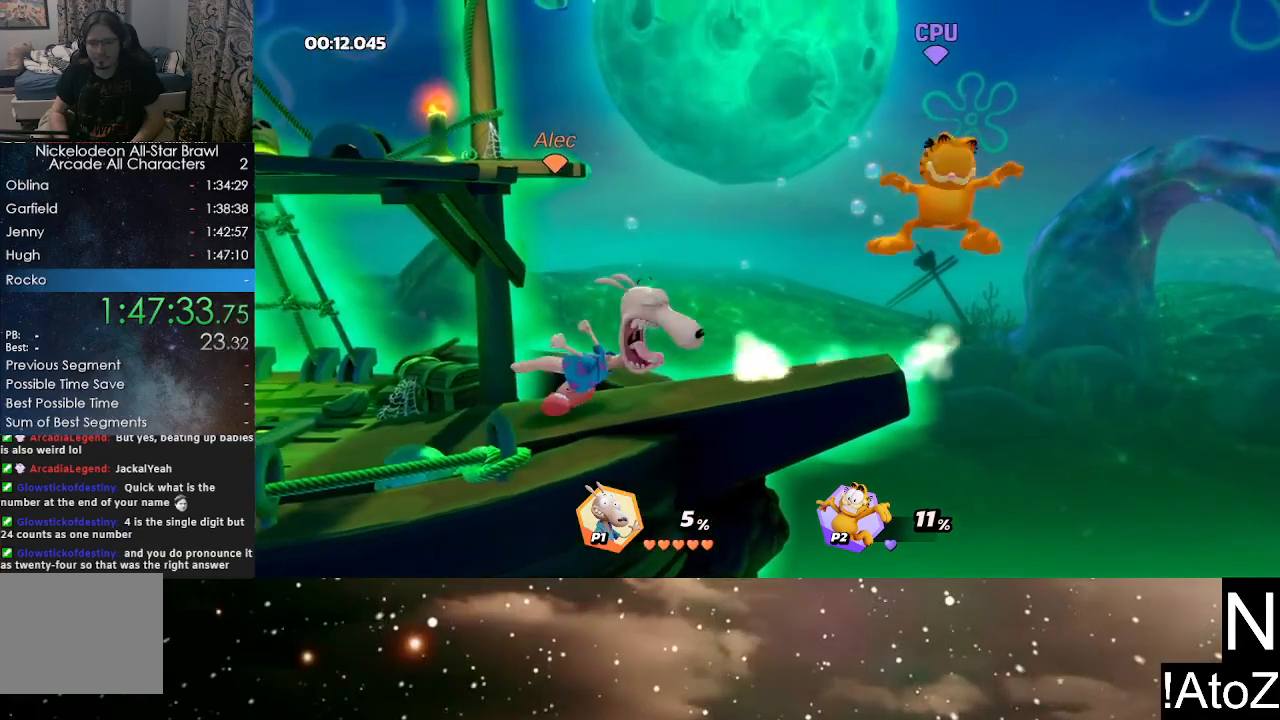
{"buttons": [], "left_stick": "right", "right_stick": "center", "events": [[417, "left_stick", "right"]]}
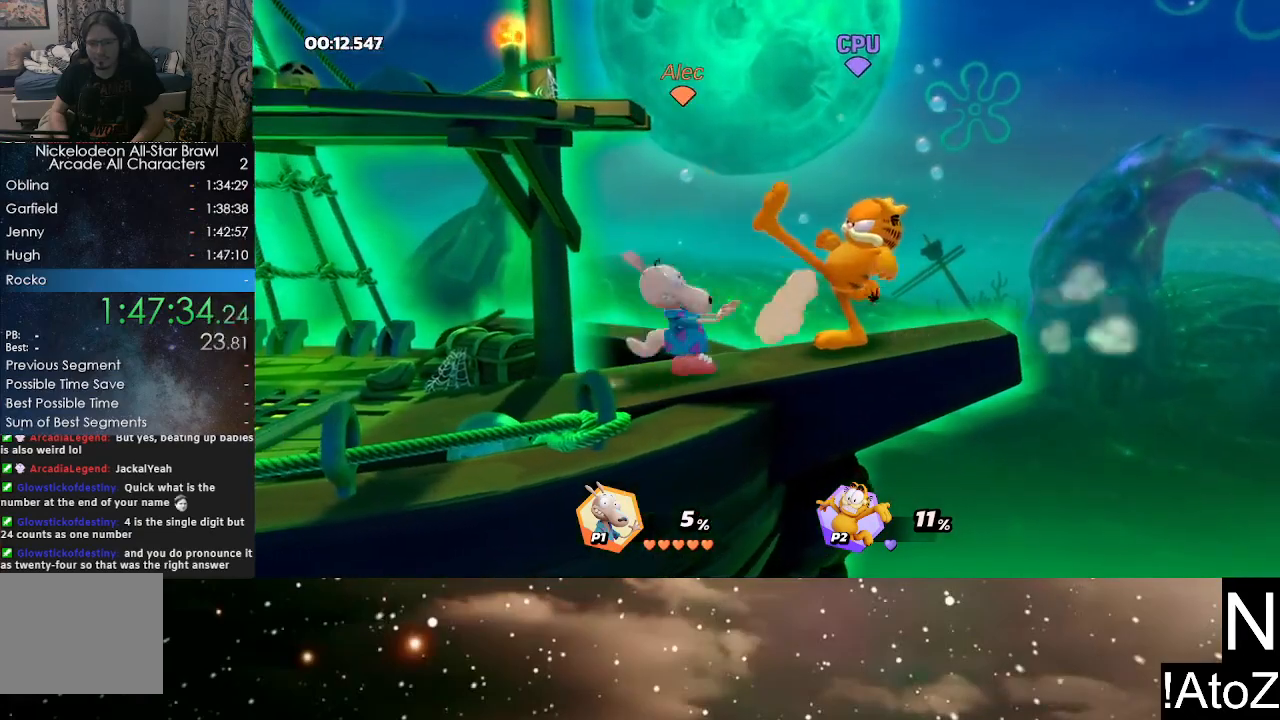
{"buttons": [], "left_stick": "right", "right_stick": "center", "events": [[17, "right_stick", "right"], [133, "right_stick", "center"]]}